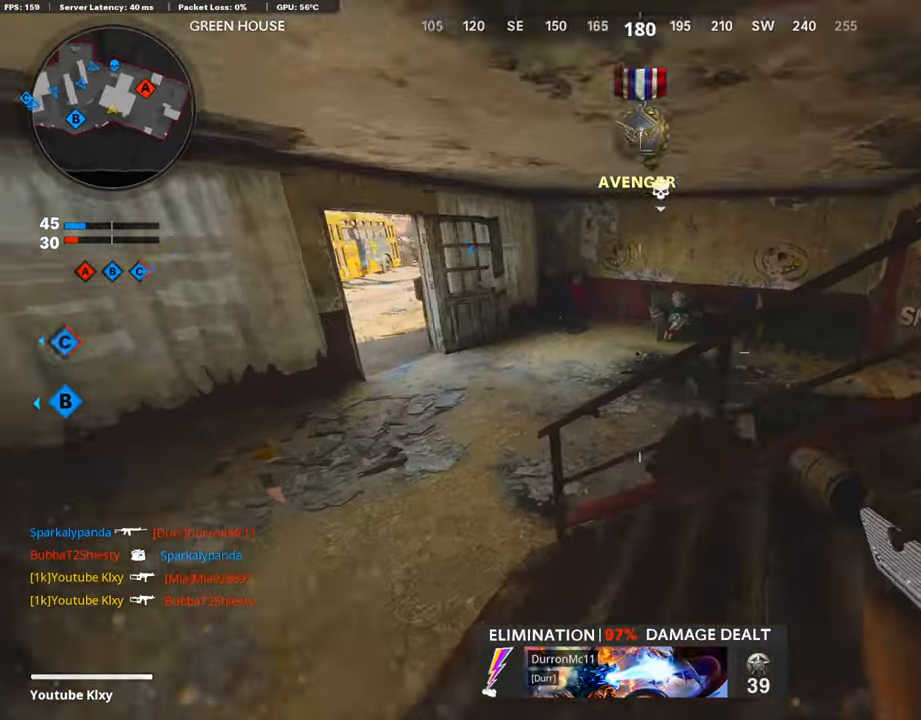
Gameplay with a controller (PlayStation layout); each line is a JSON object with the inputs held at the frame after it (dt_ms = milliseconds from this image to that frame). "events" lists button and stick changes between this image and that frame as [ms after this image, input, new state], when the widget could be followed in between.
{"dt_ms": 488, "buttons": [], "left_stick": "up-left", "right_stick": "center", "events": [[437, "L3", "up"], [437, "right_stick", "center"]]}
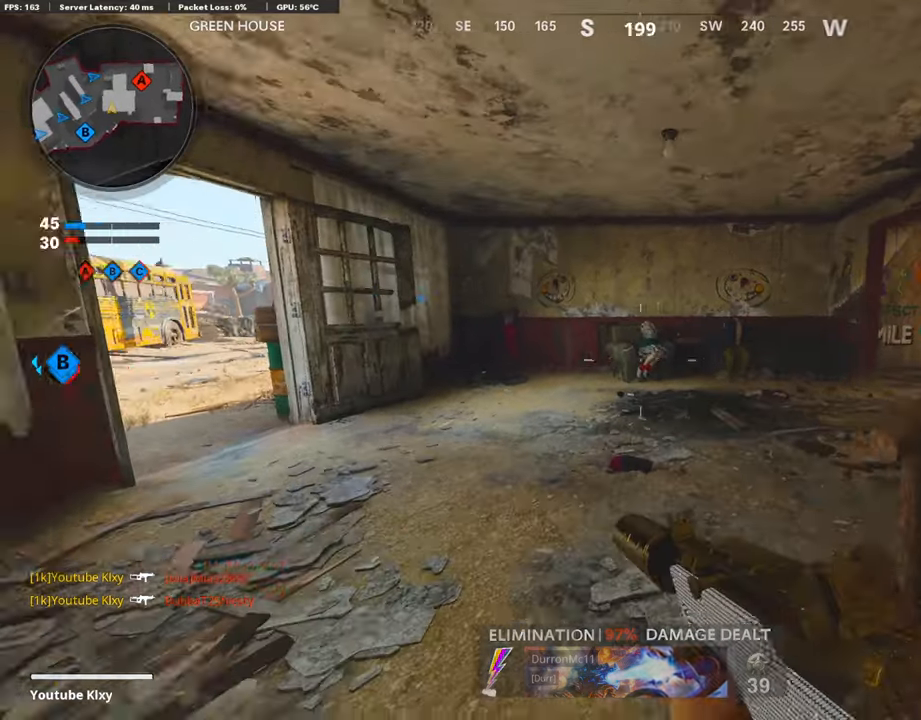
{"dt_ms": 504, "buttons": ["L1"], "left_stick": "left", "right_stick": "up-right", "events": [[33, "left_stick", "left"], [84, "right_stick", "right"], [201, "L1", "down"], [252, "right_stick", "center"], [420, "right_stick", "up-right"]]}
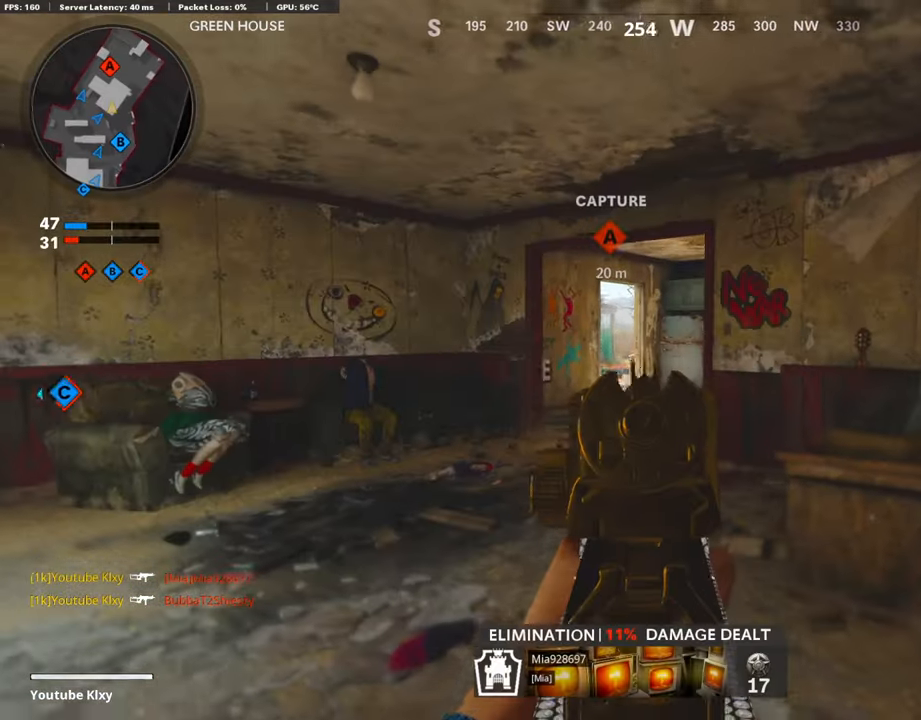
{"dt_ms": 504, "buttons": ["L1"], "left_stick": "left", "right_stick": "right", "events": [[67, "right_stick", "center"], [403, "right_stick", "right"]]}
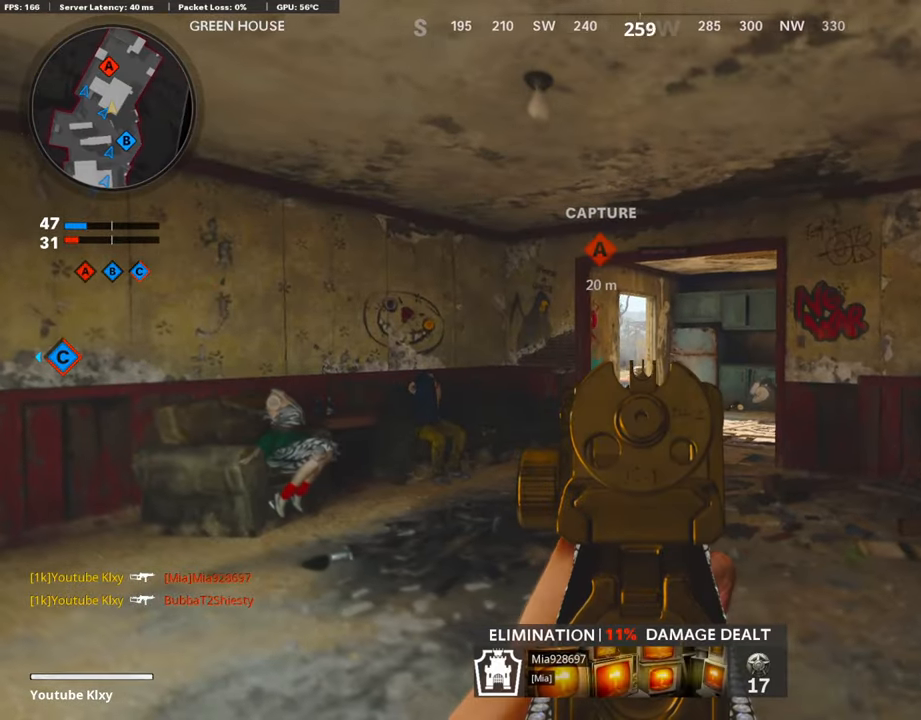
{"dt_ms": 504, "buttons": ["L1"], "left_stick": "center", "right_stick": "center", "events": [[252, "left_stick", "center"], [252, "right_stick", "center"]]}
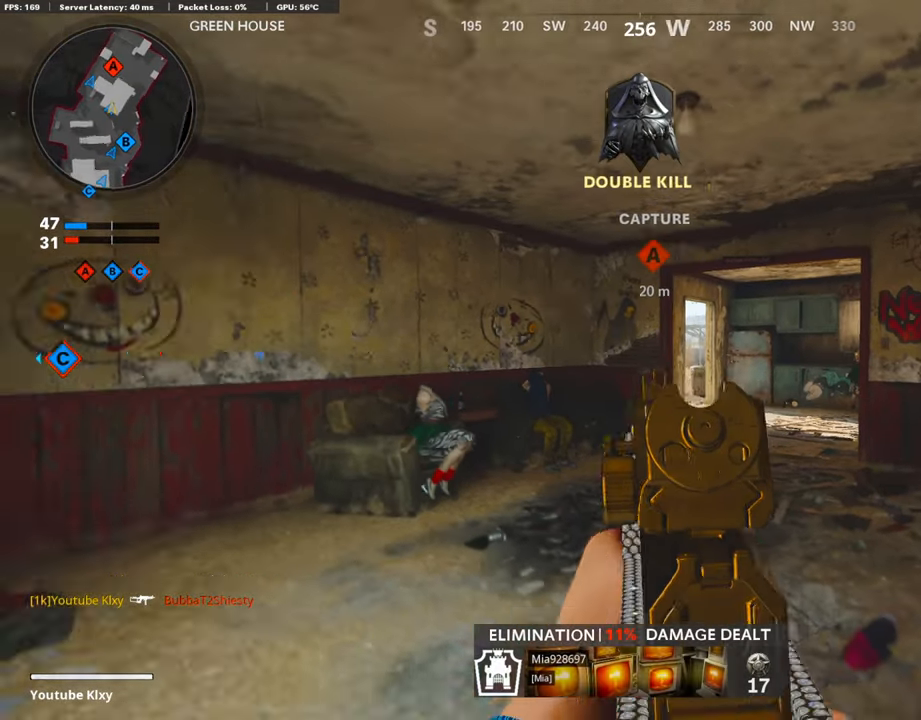
{"dt_ms": 487, "buttons": [], "left_stick": "center", "right_stick": "center", "events": [[134, "L1", "up"], [134, "right_stick", "left"], [285, "right_stick", "center"]]}
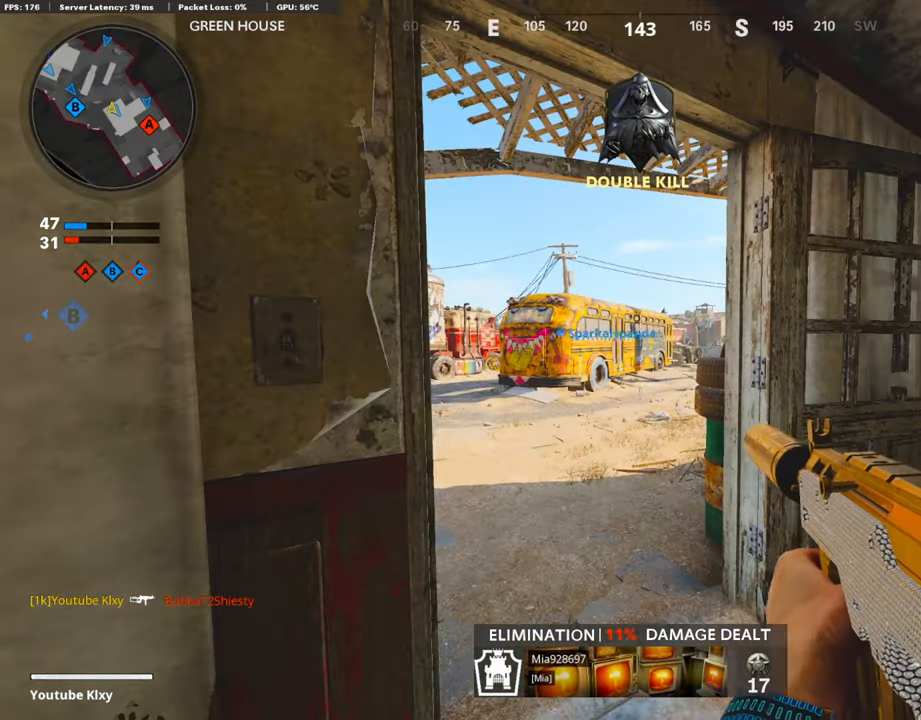
{"dt_ms": 504, "buttons": [], "left_stick": "left", "right_stick": "right", "events": [[252, "left_stick", "left"], [420, "right_stick", "right"]]}
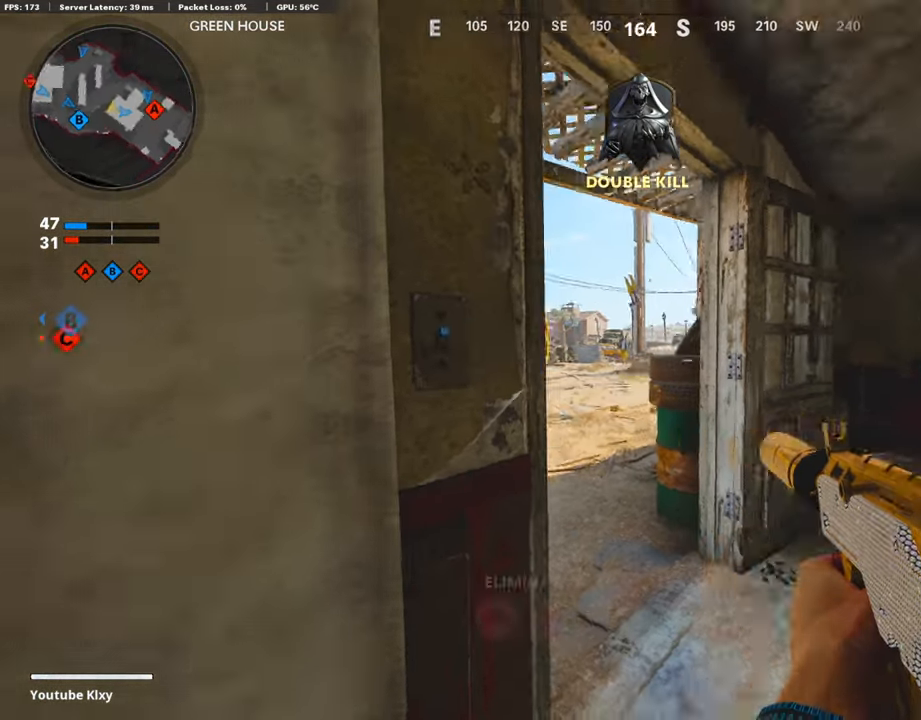
{"dt_ms": 504, "buttons": ["L1"], "left_stick": "left", "right_stick": "center", "events": [[269, "right_stick", "center"], [454, "L1", "down"]]}
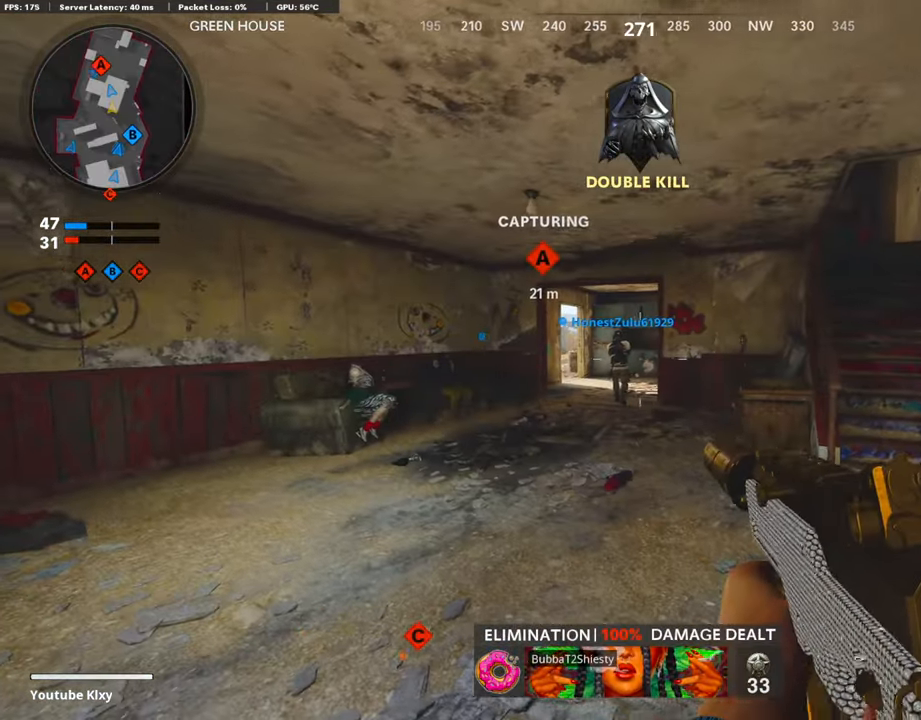
{"dt_ms": 504, "buttons": ["L1"], "left_stick": "center", "right_stick": "center", "events": [[218, "left_stick", "center"]]}
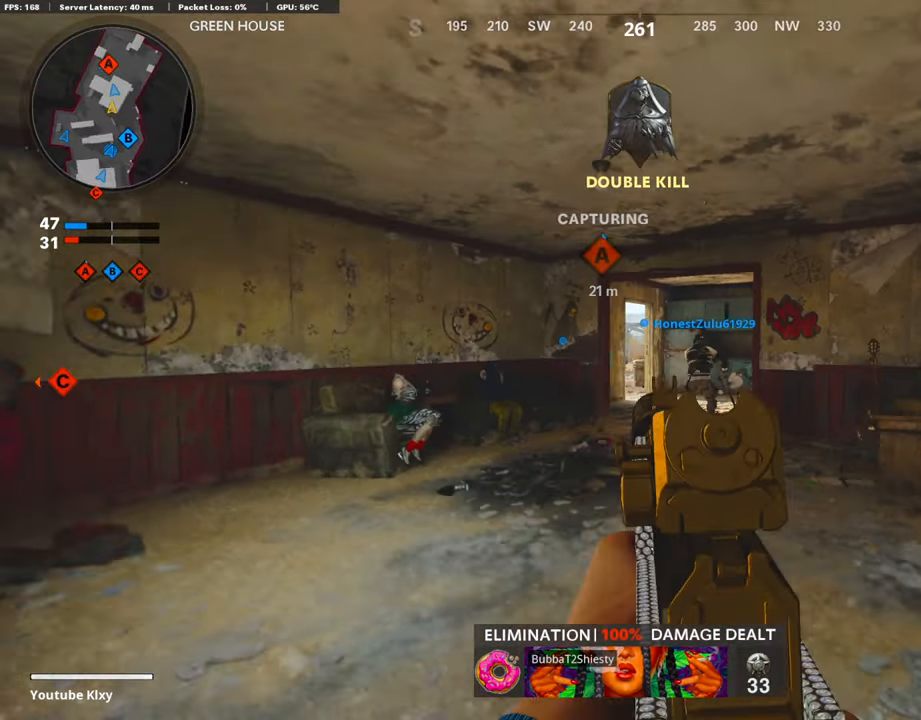
{"dt_ms": 487, "buttons": ["L1"], "left_stick": "up", "right_stick": "center", "events": [[50, "L1", "up"], [50, "left_stick", "up-left"], [50, "right_stick", "left"], [202, "L3", "down"], [202, "left_stick", "up"], [370, "L1", "down"], [370, "L3", "up"], [370, "right_stick", "center"]]}
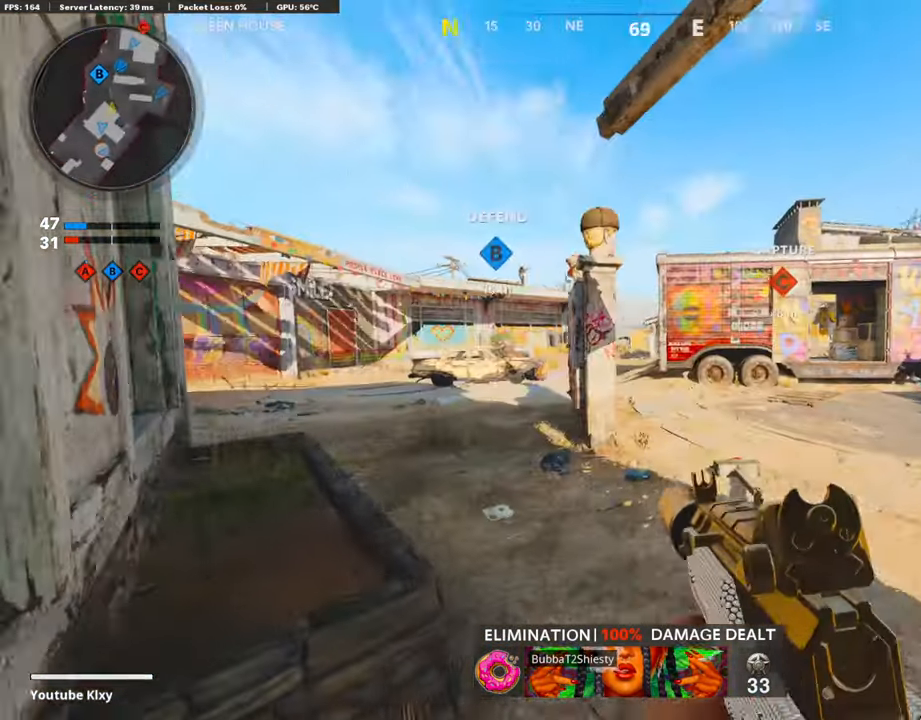
{"dt_ms": 504, "buttons": ["L1"], "left_stick": "left", "right_stick": "center", "events": [[67, "right_stick", "left"], [219, "left_stick", "left"], [219, "right_stick", "center"]]}
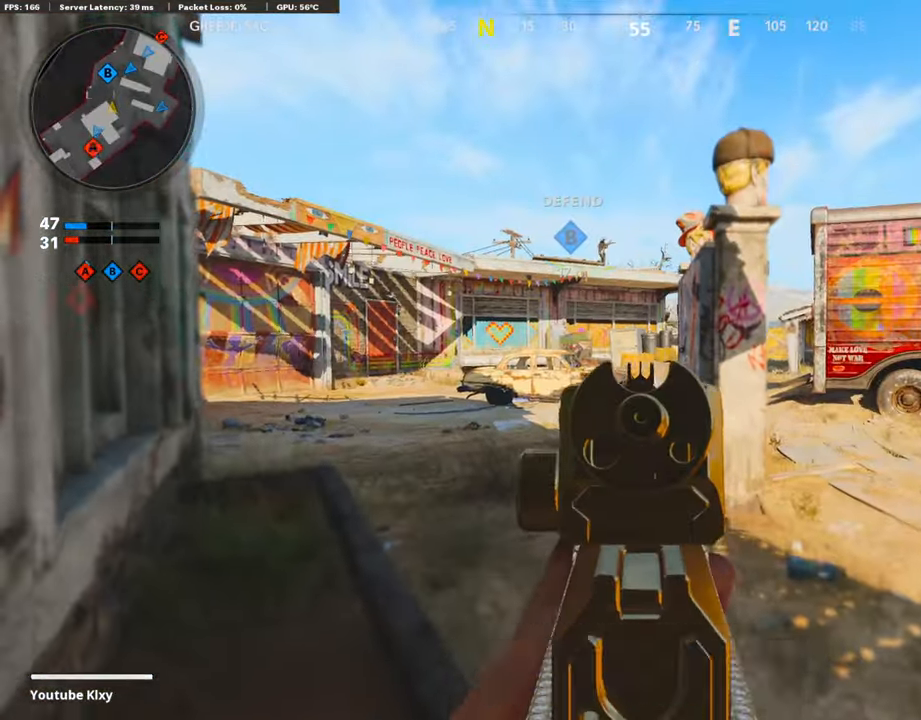
{"dt_ms": 504, "buttons": ["TRIANGLE", "L3"], "left_stick": "up", "right_stick": "center", "events": [[218, "L1", "up"], [218, "right_stick", "left"], [319, "left_stick", "up-left"], [319, "right_stick", "center"], [369, "L3", "down"], [369, "TRIANGLE", "down"], [504, "left_stick", "up"]]}
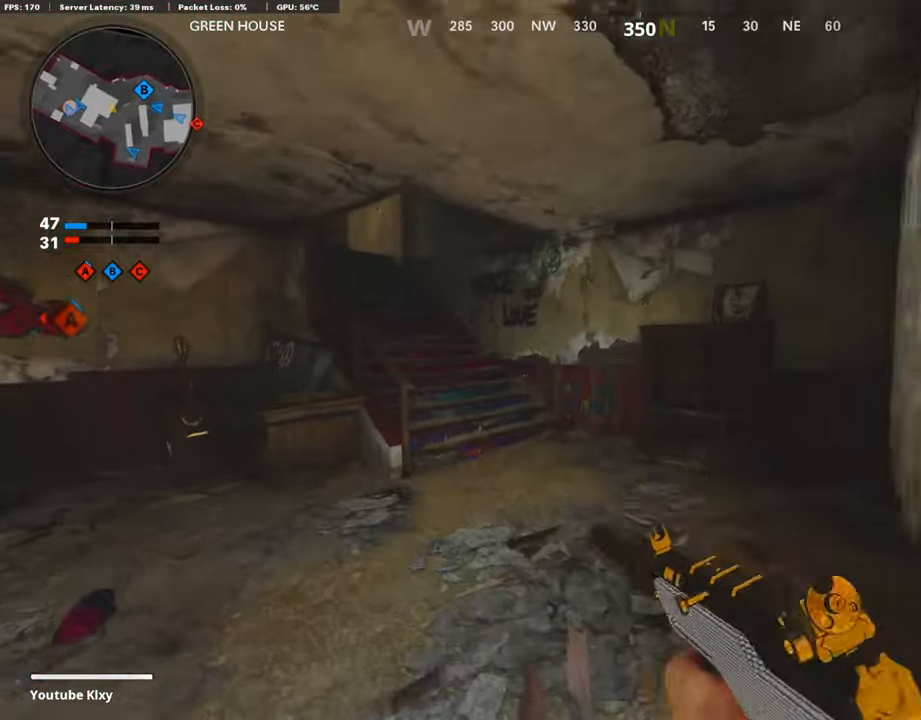
{"dt_ms": 504, "buttons": [], "left_stick": "up", "right_stick": "left", "events": [[67, "TRIANGLE", "up"], [487, "L3", "up"], [487, "right_stick", "left"]]}
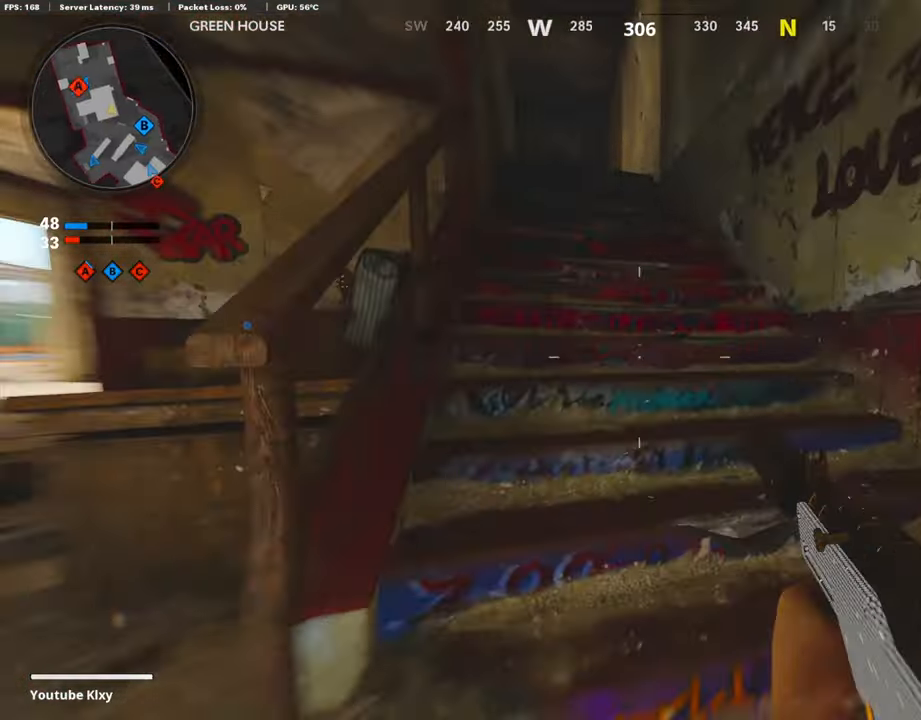
{"dt_ms": 487, "buttons": [], "left_stick": "up", "right_stick": "center", "events": [[134, "R3", "down"], [134, "right_stick", "center"], [437, "R3", "up"]]}
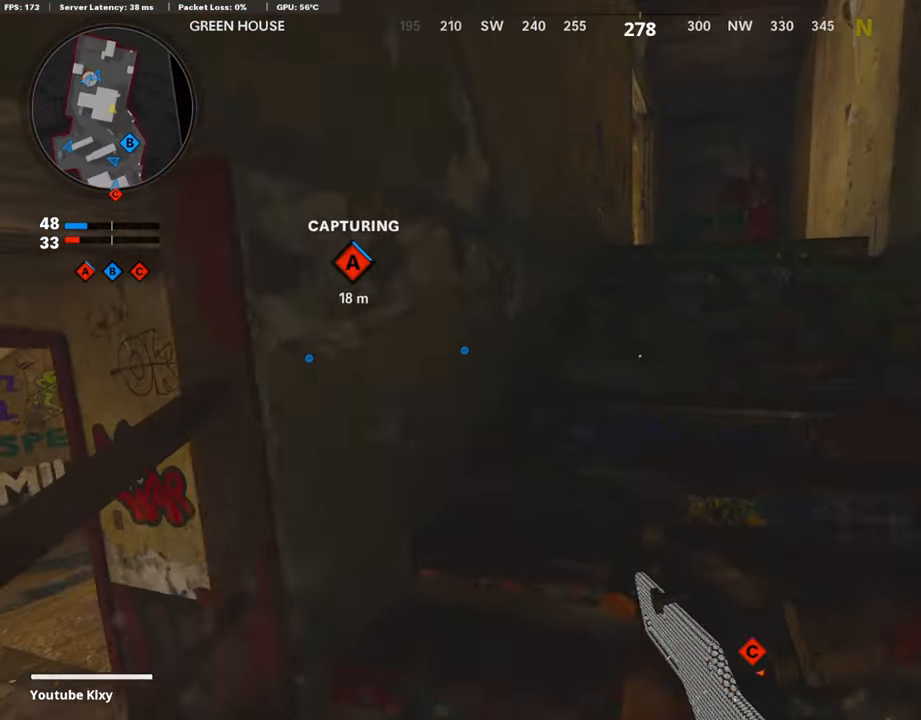
{"dt_ms": 504, "buttons": [], "left_stick": "up-right", "right_stick": "center", "events": [[269, "CROSS", "down"], [319, "CROSS", "up"], [319, "right_stick", "left"], [487, "left_stick", "up-right"], [487, "right_stick", "center"]]}
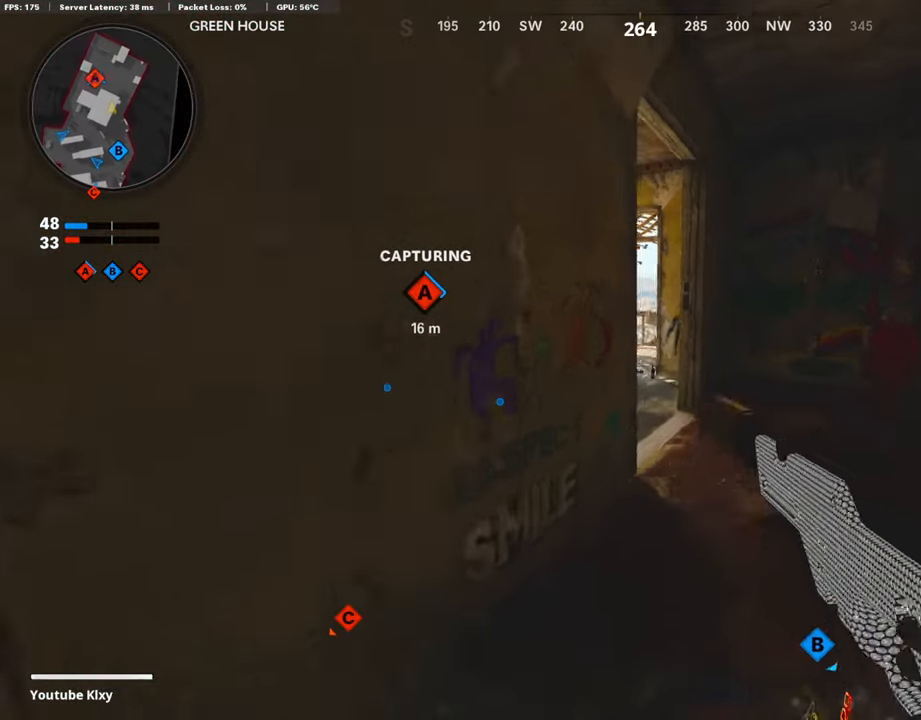
{"dt_ms": 504, "buttons": [], "left_stick": "up", "right_stick": "center", "events": [[17, "TRIANGLE", "down"], [168, "left_stick", "up"], [286, "L3", "down"], [286, "TRIANGLE", "up"], [286, "right_stick", "down-left"], [353, "L3", "up"], [437, "right_stick", "center"]]}
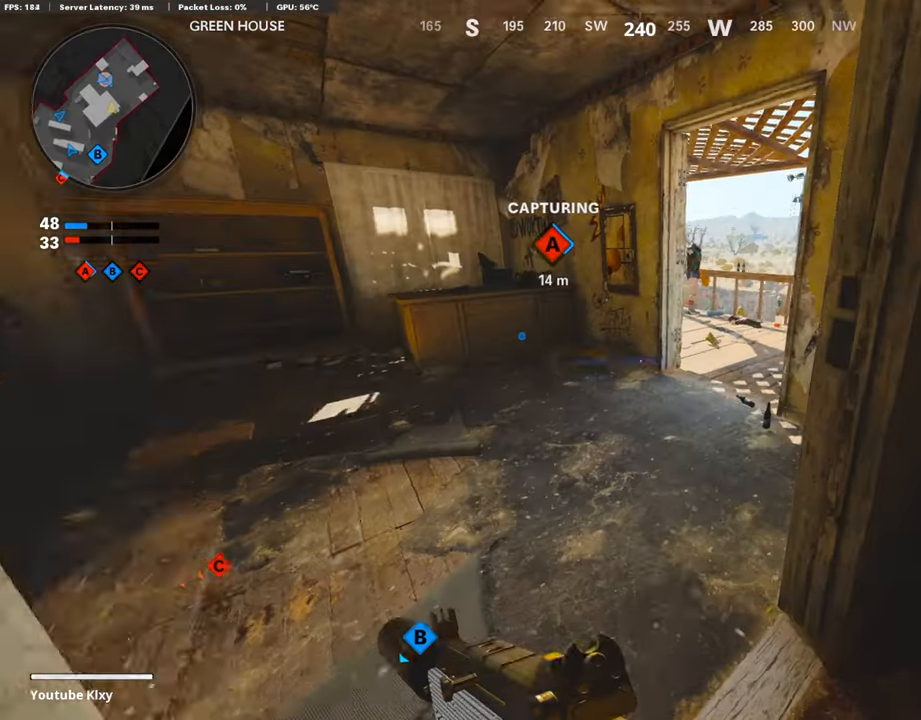
{"dt_ms": 504, "buttons": ["L3"], "left_stick": "up", "right_stick": "center", "events": [[151, "right_stick", "left"], [235, "left_stick", "left"], [370, "L3", "down"], [420, "left_stick", "up"], [420, "right_stick", "center"]]}
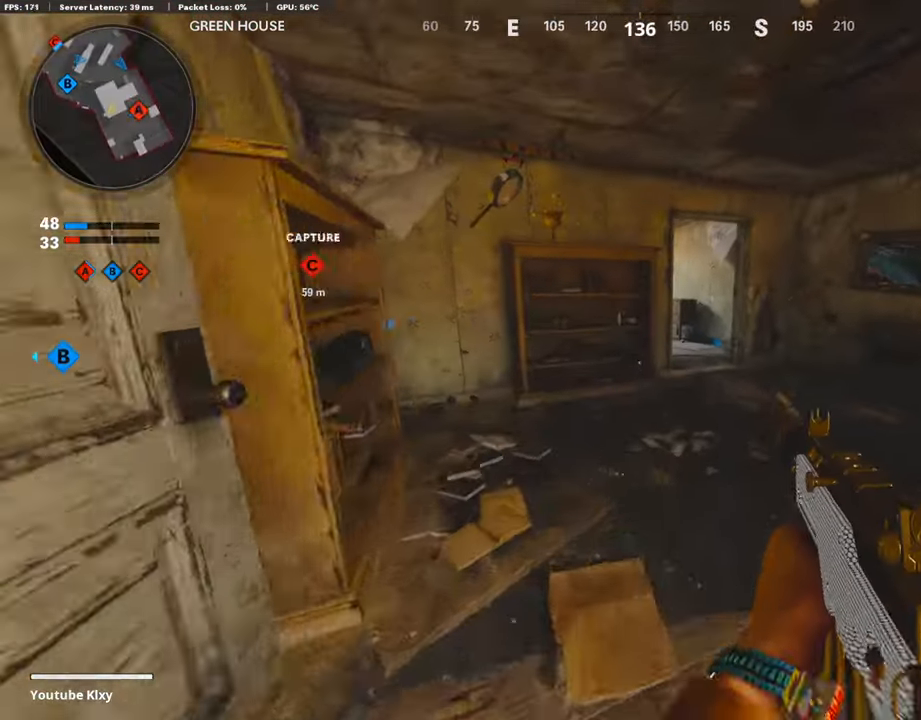
{"dt_ms": 487, "buttons": [], "left_stick": "up", "right_stick": "center", "events": [[67, "L3", "up"]]}
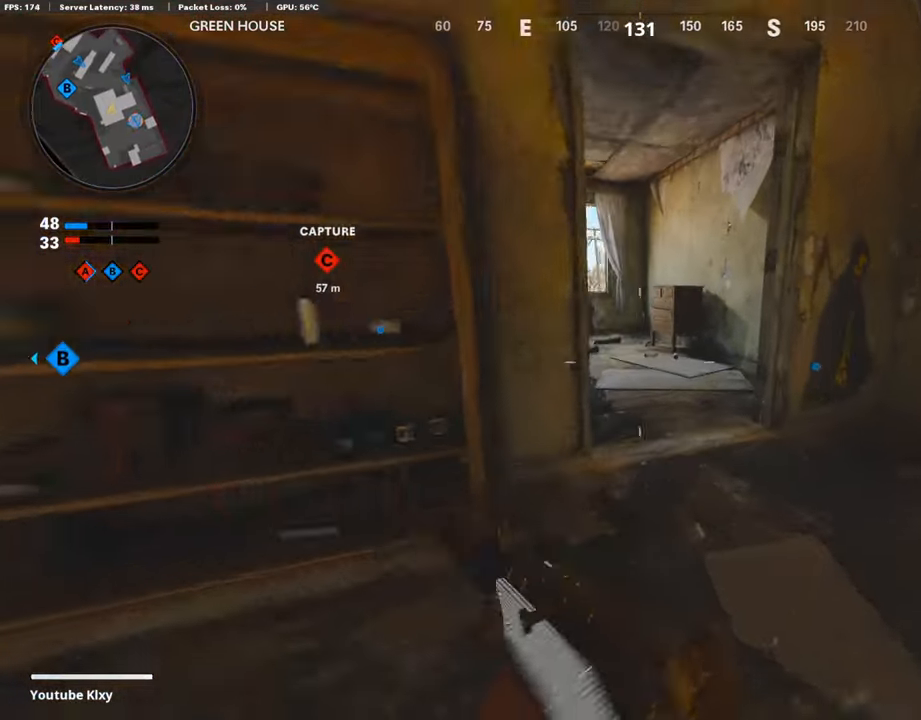
{"dt_ms": 504, "buttons": ["L3"], "left_stick": "up-left", "right_stick": "center", "events": [[34, "R3", "down"], [152, "R3", "up"], [152, "right_stick", "left"], [420, "right_stick", "center"], [471, "L3", "down"], [471, "left_stick", "up-left"]]}
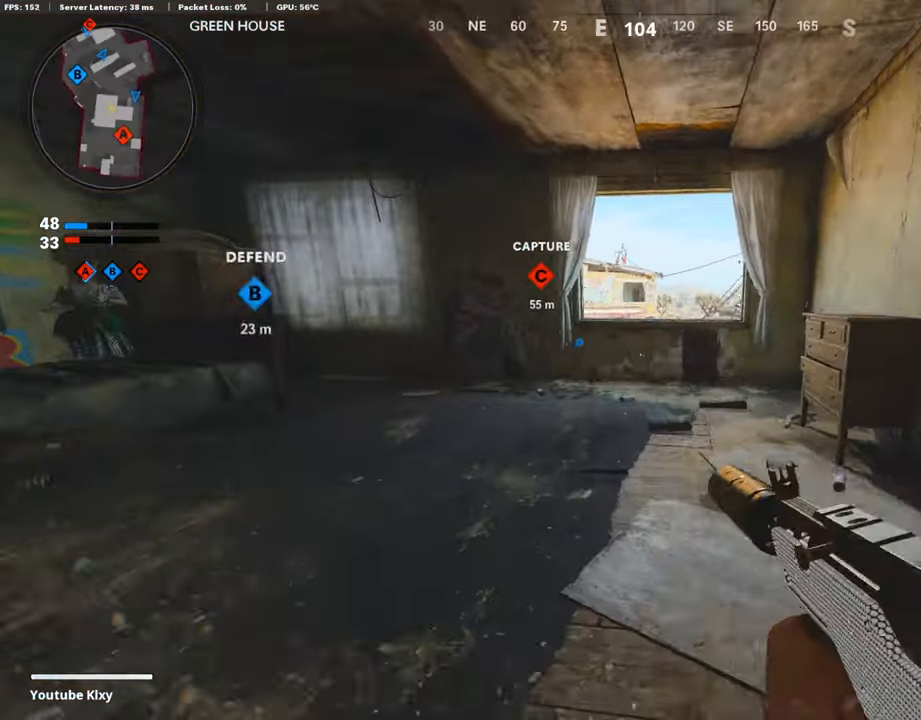
{"dt_ms": 504, "buttons": ["L3"], "left_stick": "up-left", "right_stick": "right", "events": [[370, "right_stick", "right"]]}
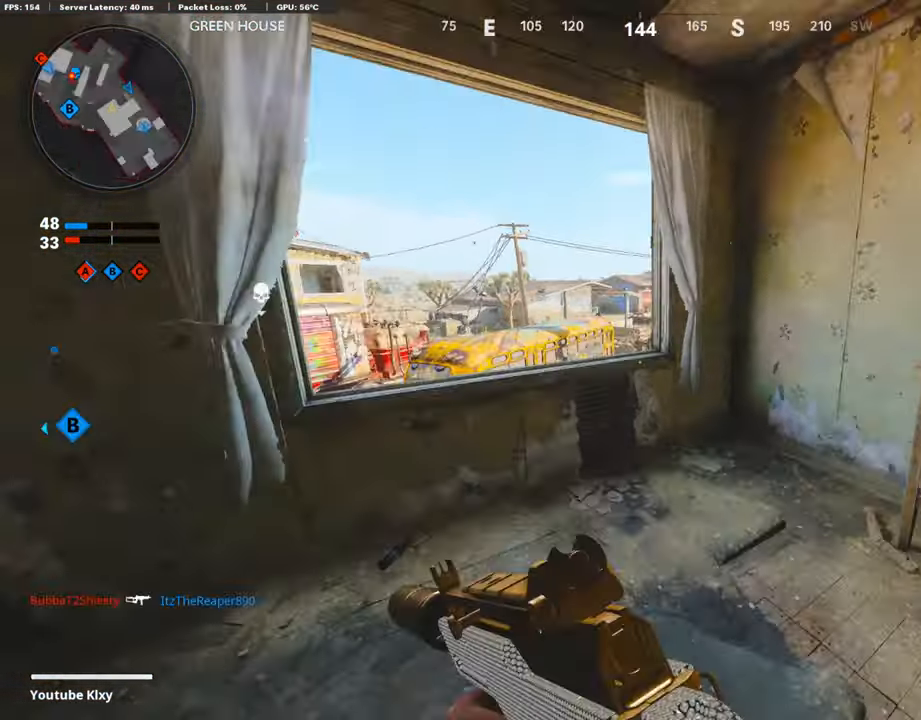
{"dt_ms": 504, "buttons": ["L3"], "left_stick": "up-left", "right_stick": "center", "events": [[152, "right_stick", "center"]]}
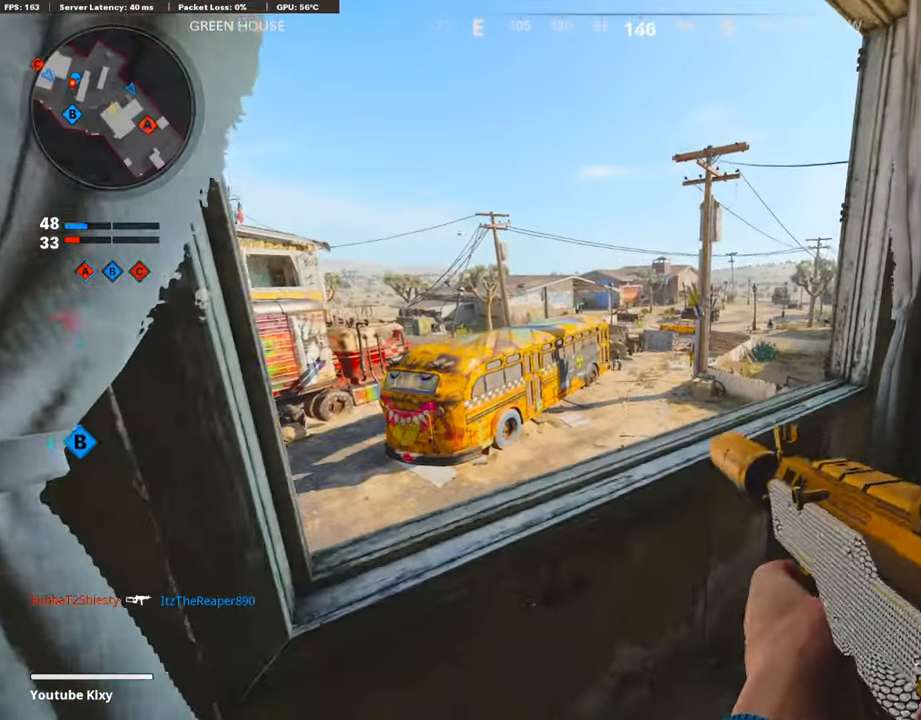
{"dt_ms": 488, "buttons": ["L1", "R1"], "left_stick": "center", "right_stick": "center", "events": [[17, "L3", "up"], [51, "L1", "down"], [51, "left_stick", "center"], [152, "left_stick", "left"], [438, "R1", "down"], [438, "left_stick", "center"]]}
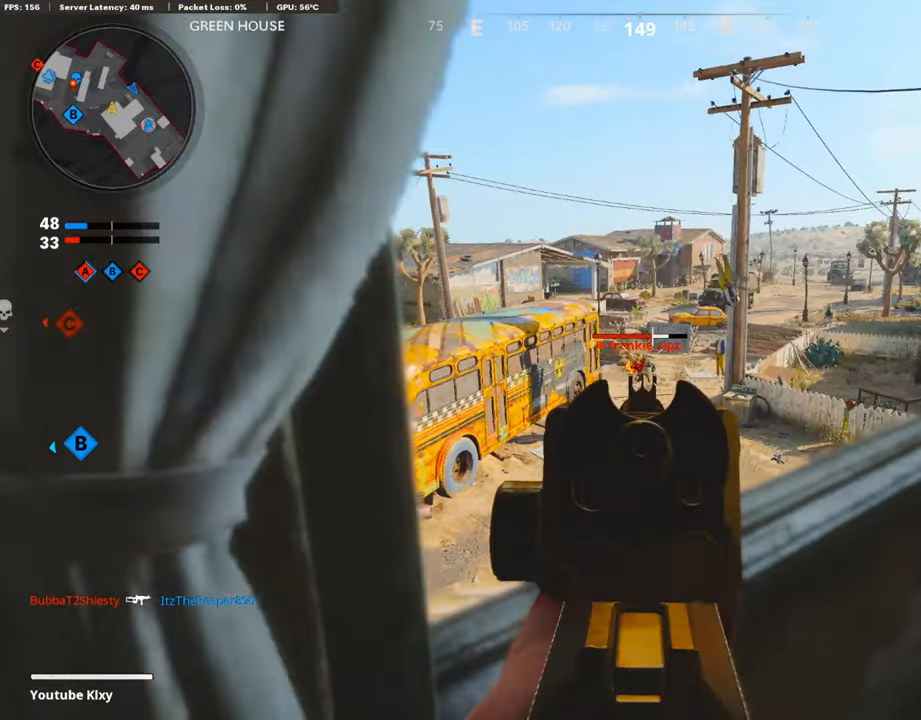
{"dt_ms": 504, "buttons": ["L1", "R1"], "left_stick": "right", "right_stick": "down", "events": [[34, "left_stick", "right"], [202, "right_stick", "down"]]}
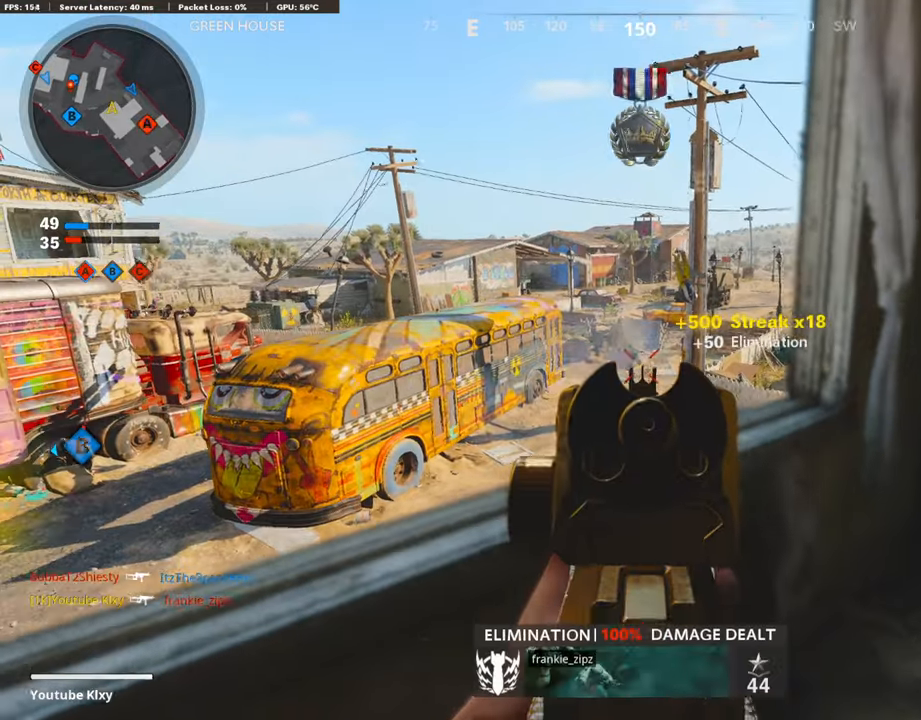
{"dt_ms": 504, "buttons": ["L1"], "left_stick": "right", "right_stick": "center", "events": [[84, "left_stick", "up-right"], [84, "right_stick", "center"], [252, "L1", "up"], [252, "R1", "up"], [252, "right_stick", "left"], [319, "L1", "down"], [319, "left_stick", "right"], [319, "right_stick", "center"]]}
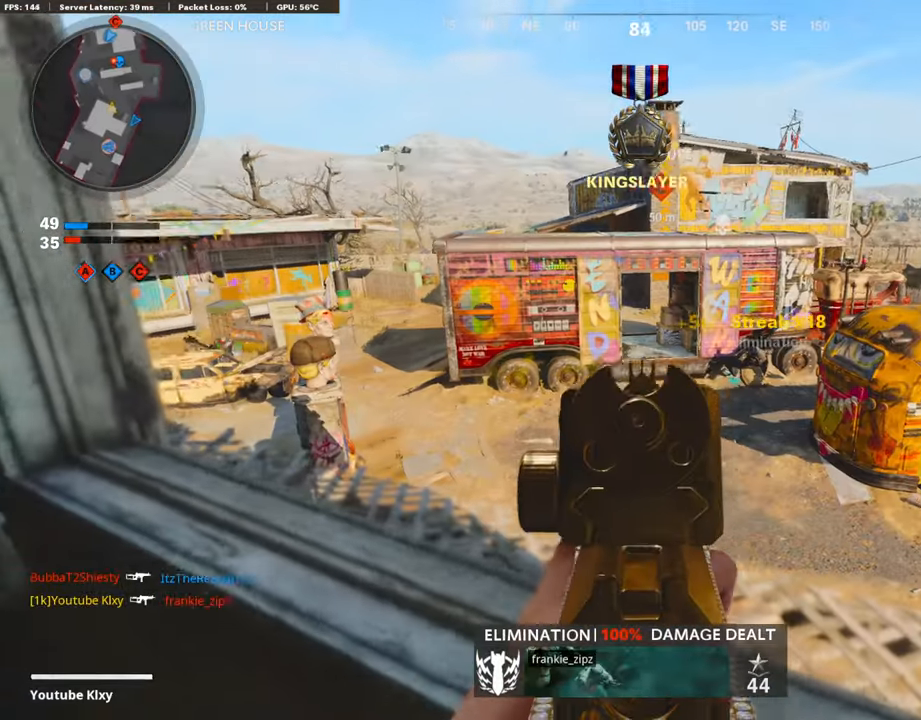
{"dt_ms": 504, "buttons": ["L1"], "left_stick": "right", "right_stick": "left", "events": [[34, "left_stick", "left"], [34, "right_stick", "right"], [202, "right_stick", "center"], [269, "right_stick", "left"], [286, "left_stick", "center"], [353, "left_stick", "right"]]}
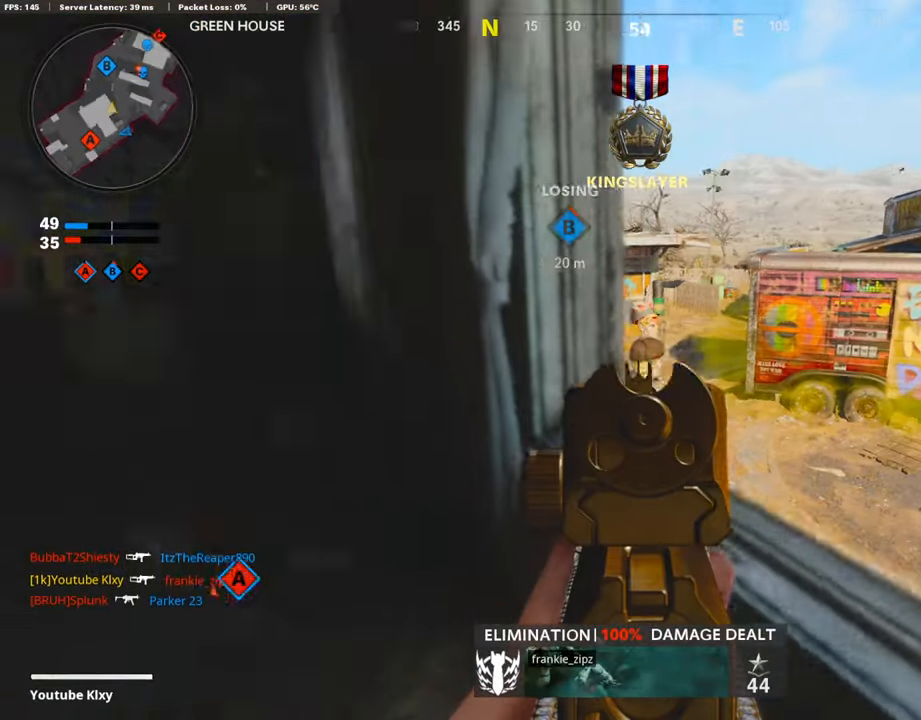
{"dt_ms": 488, "buttons": ["L1", "R1"], "left_stick": "up-right", "right_stick": "up", "events": [[404, "R1", "down"], [404, "left_stick", "up-right"], [404, "right_stick", "up"]]}
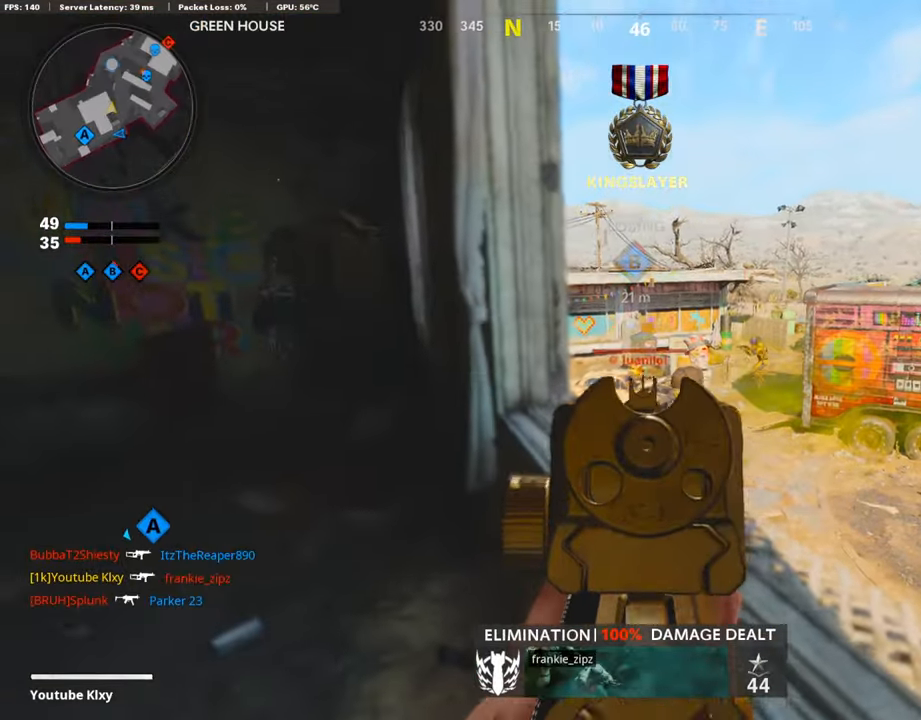
{"dt_ms": 504, "buttons": ["L1", "R1"], "left_stick": "up-right", "right_stick": "up", "events": []}
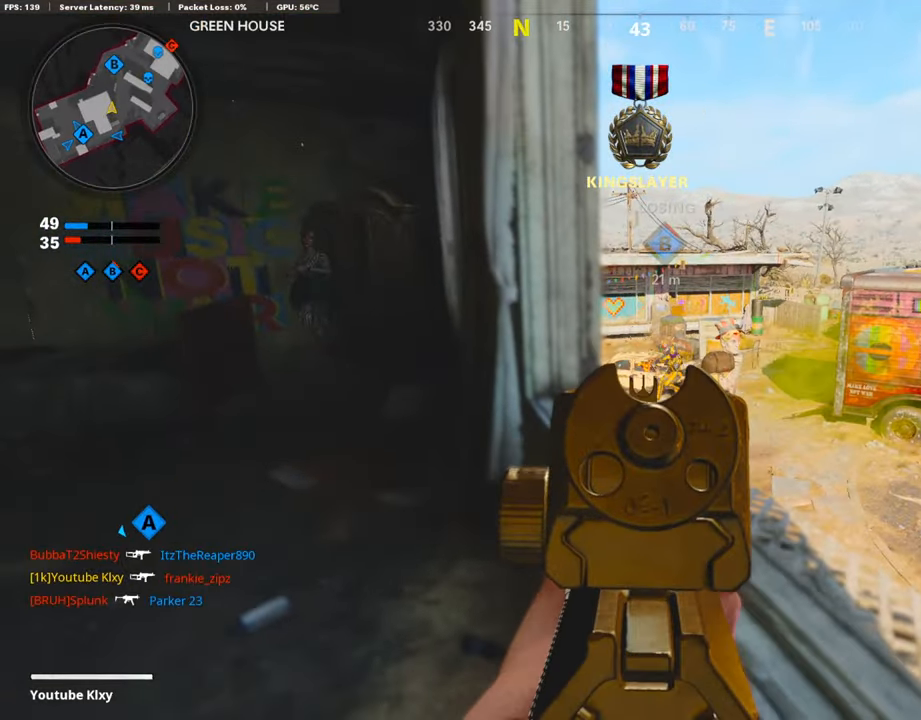
{"dt_ms": 504, "buttons": ["L1", "R1"], "left_stick": "right", "right_stick": "down-right", "events": [[50, "left_stick", "up-left"], [50, "right_stick", "center"], [268, "left_stick", "left"], [369, "left_stick", "right"], [403, "right_stick", "right"], [487, "right_stick", "down-right"]]}
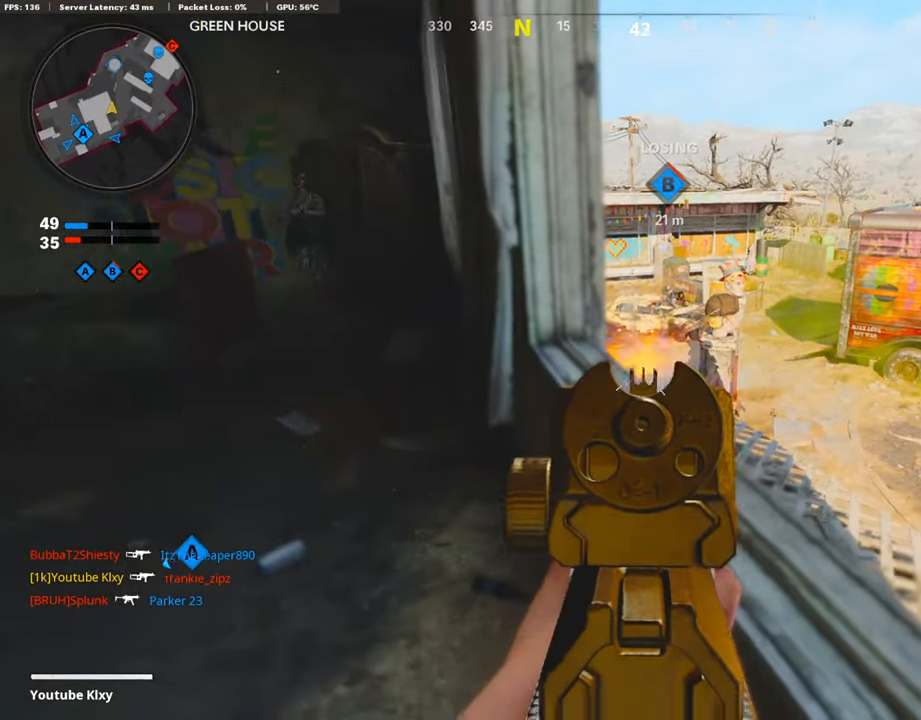
{"dt_ms": 504, "buttons": ["L1", "R1"], "left_stick": "left", "right_stick": "center", "events": [[100, "right_stick", "center"], [134, "left_stick", "up-right"], [403, "left_stick", "left"]]}
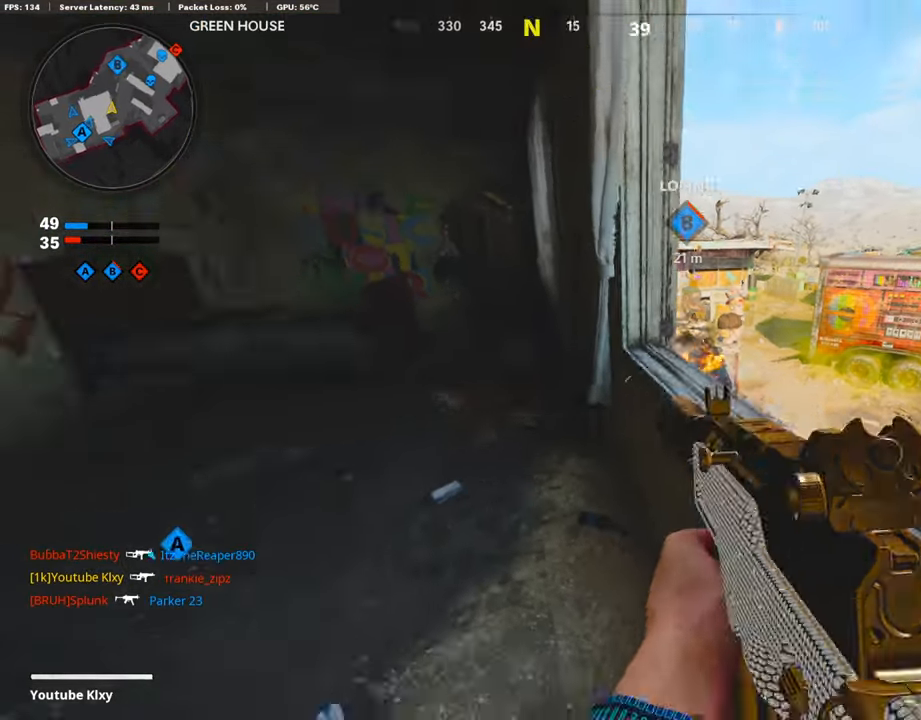
{"dt_ms": 504, "buttons": ["R3"], "left_stick": "up-left", "right_stick": "center", "events": [[67, "L1", "up"], [67, "SQUARE", "down"], [134, "L3", "down"], [134, "R1", "up"], [134, "SQUARE", "up"], [134, "left_stick", "up-left"], [134, "right_stick", "left"], [218, "right_stick", "center"], [319, "R3", "down"], [487, "L3", "up"]]}
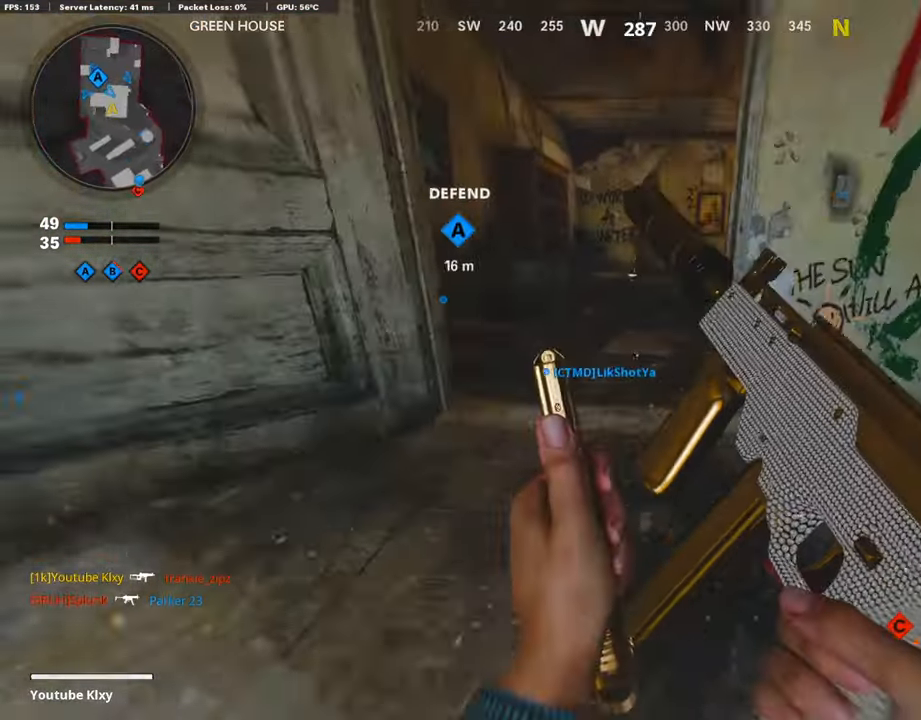
{"dt_ms": 990, "buttons": [], "left_stick": "up-left", "right_stick": "right"}